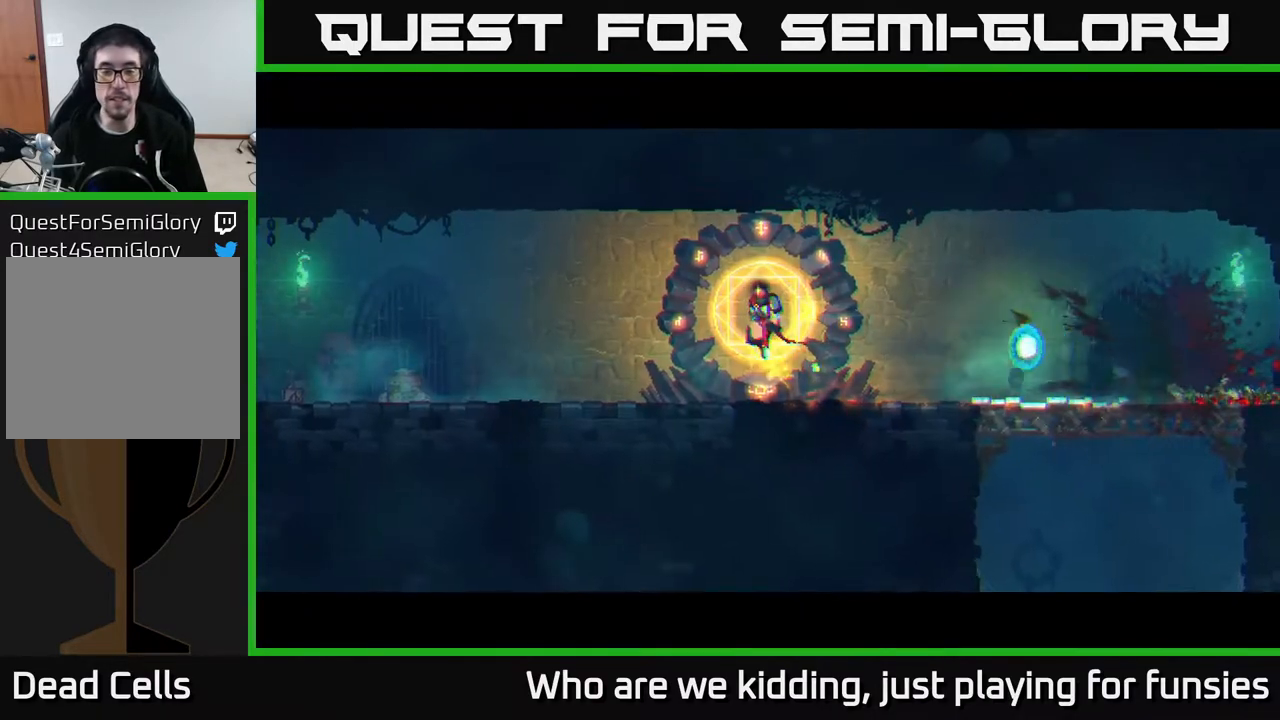
Gameplay with a controller (Xbox layout); each line is a JSON object with the inputs held at the frame after it. "events" lists button and stick changes between this image and that frame as [ms after this image, input, new state], when the widget could be followed in between.
{"buttons": [], "left_stick": "center", "right_stick": "center", "events": []}
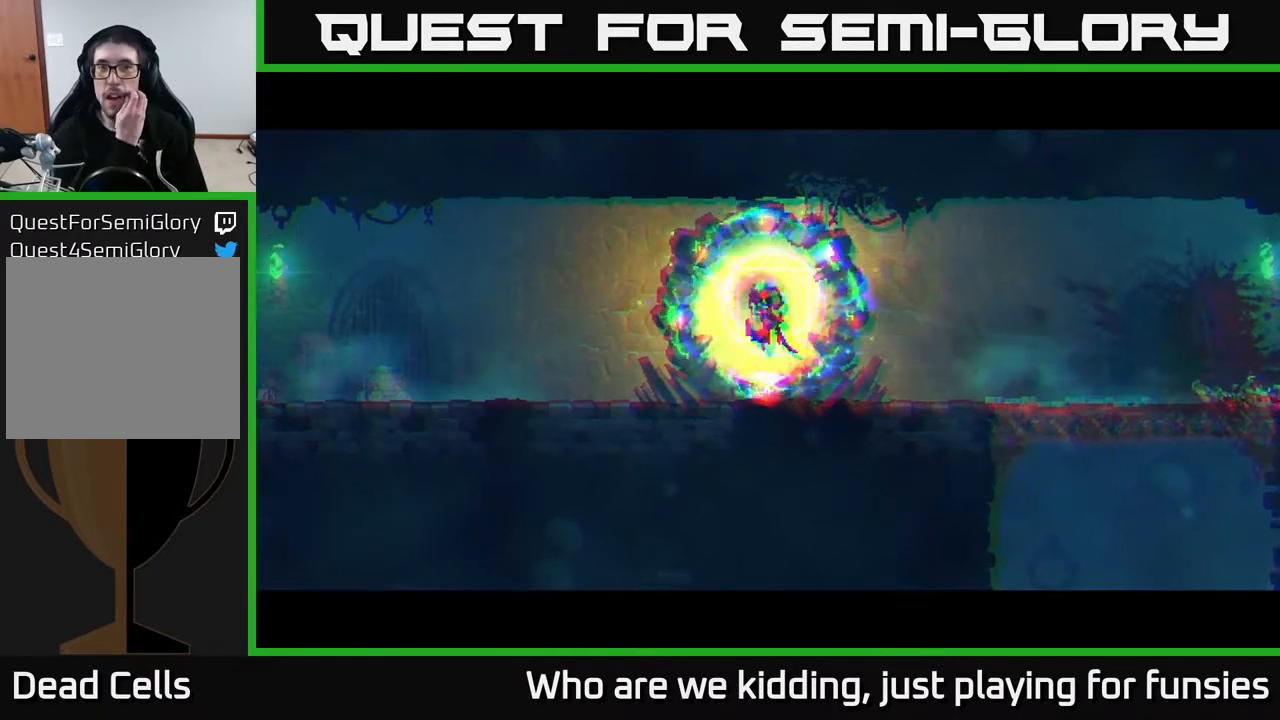
{"buttons": [], "left_stick": "center", "right_stick": "center", "events": []}
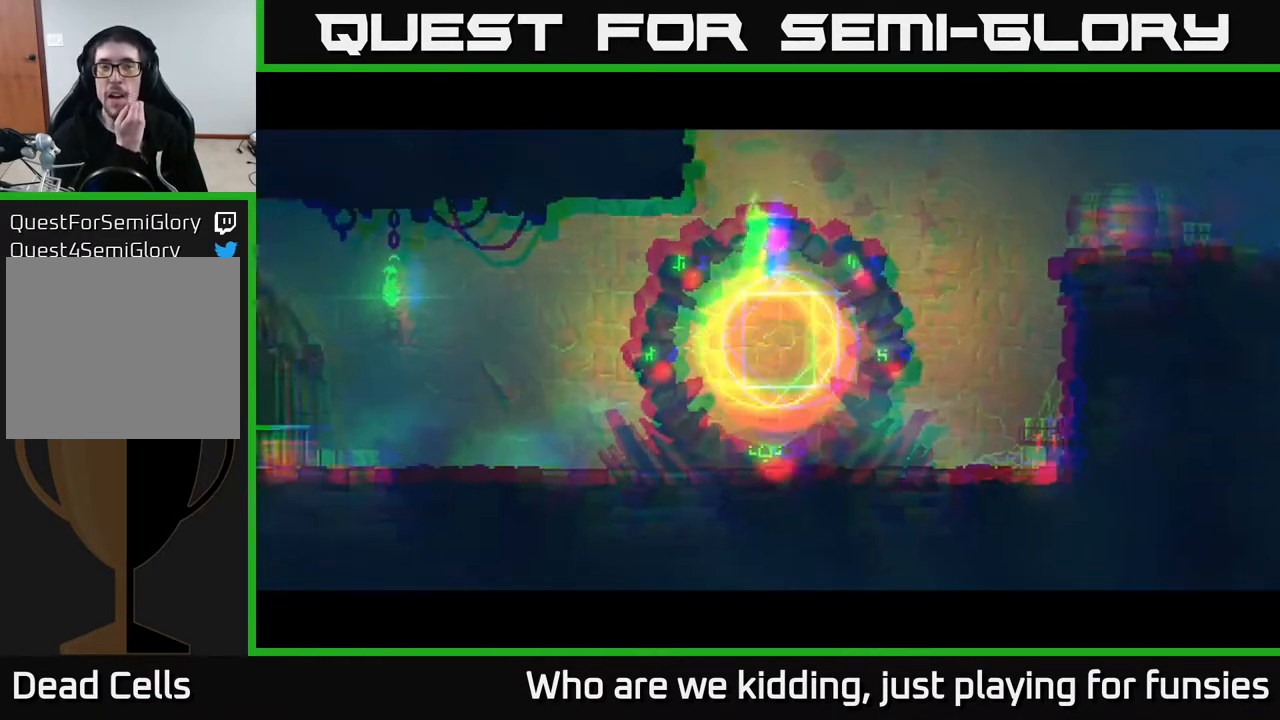
{"buttons": [], "left_stick": "center", "right_stick": "center", "events": []}
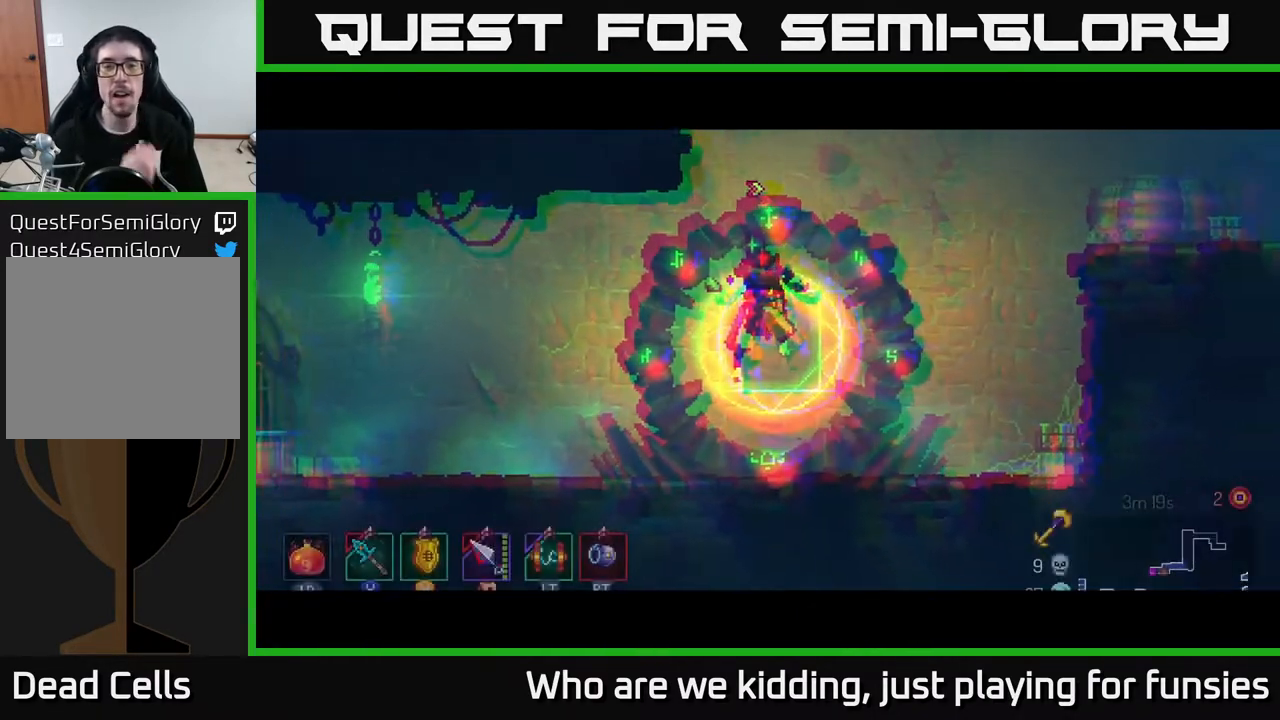
{"buttons": [], "left_stick": "right", "right_stick": "center", "events": [[50, "left_stick", "right"]]}
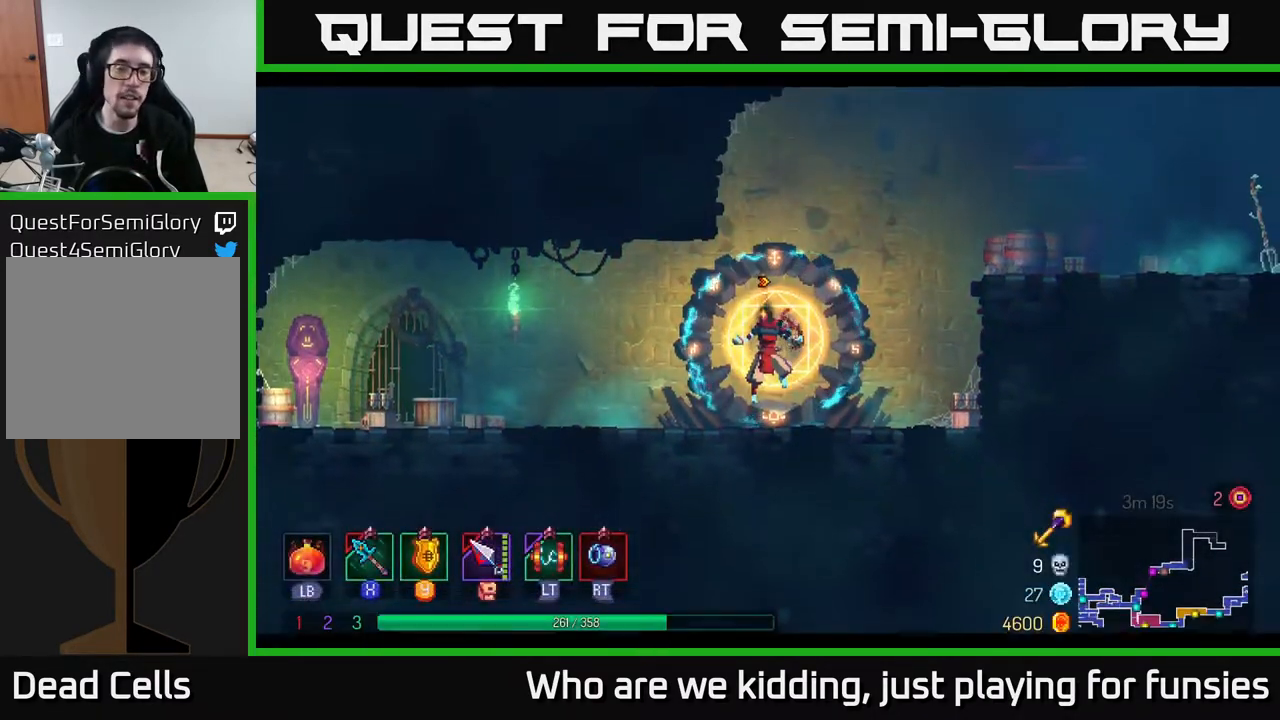
{"buttons": ["A"], "left_stick": "right", "right_stick": "center", "events": [[317, "A", "down"], [383, "A", "up"], [467, "A", "down"]]}
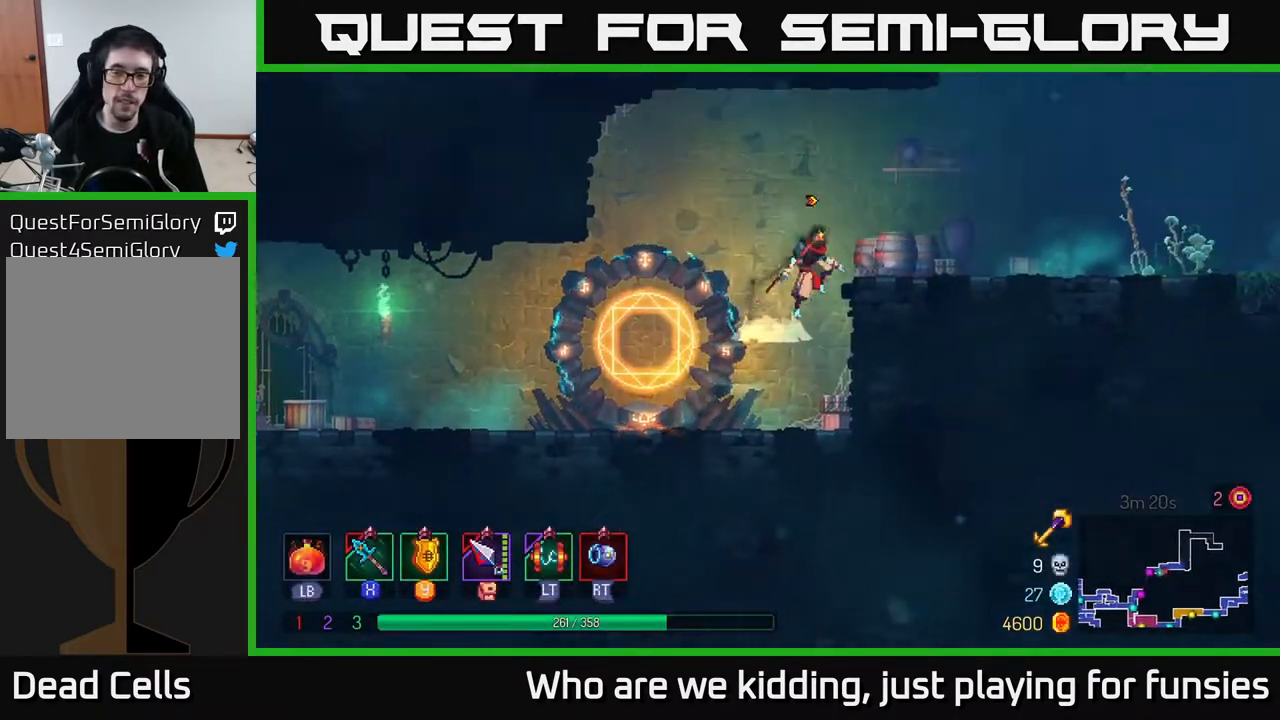
{"buttons": [], "left_stick": "right", "right_stick": "center", "events": [[117, "A", "up"], [267, "B", "down"], [333, "B", "up"]]}
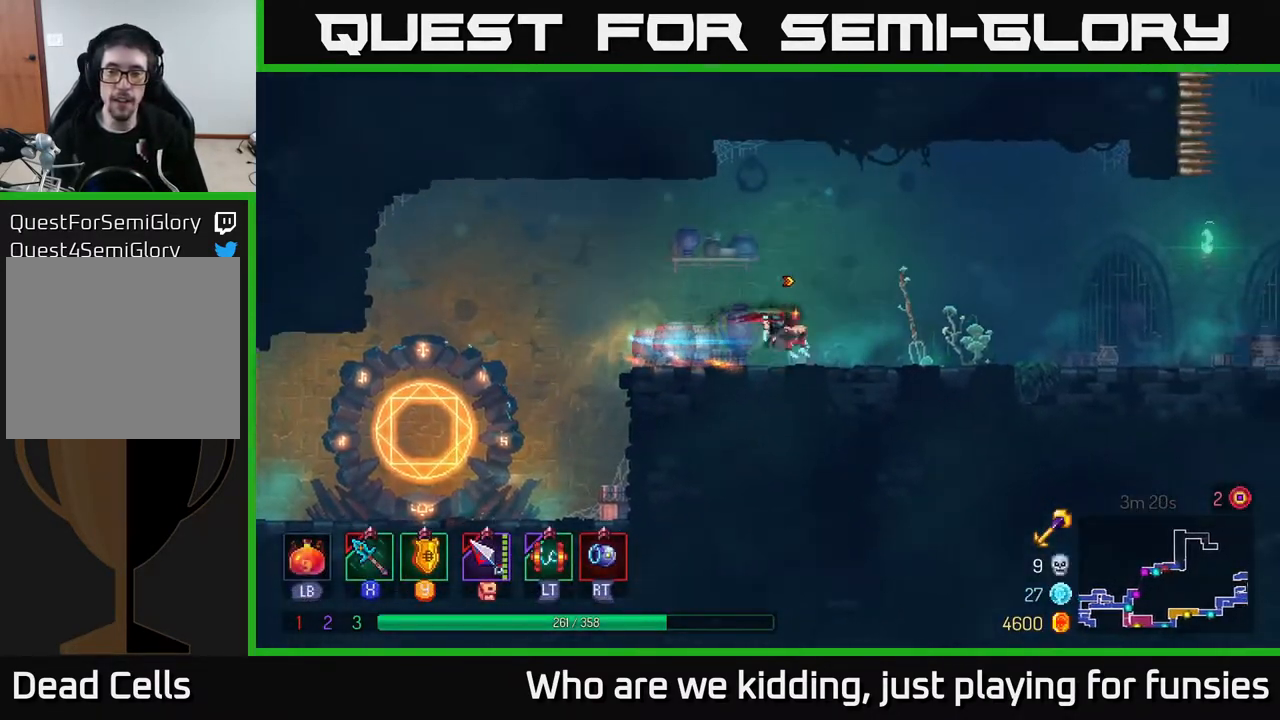
{"buttons": [], "left_stick": "right", "right_stick": "center", "events": []}
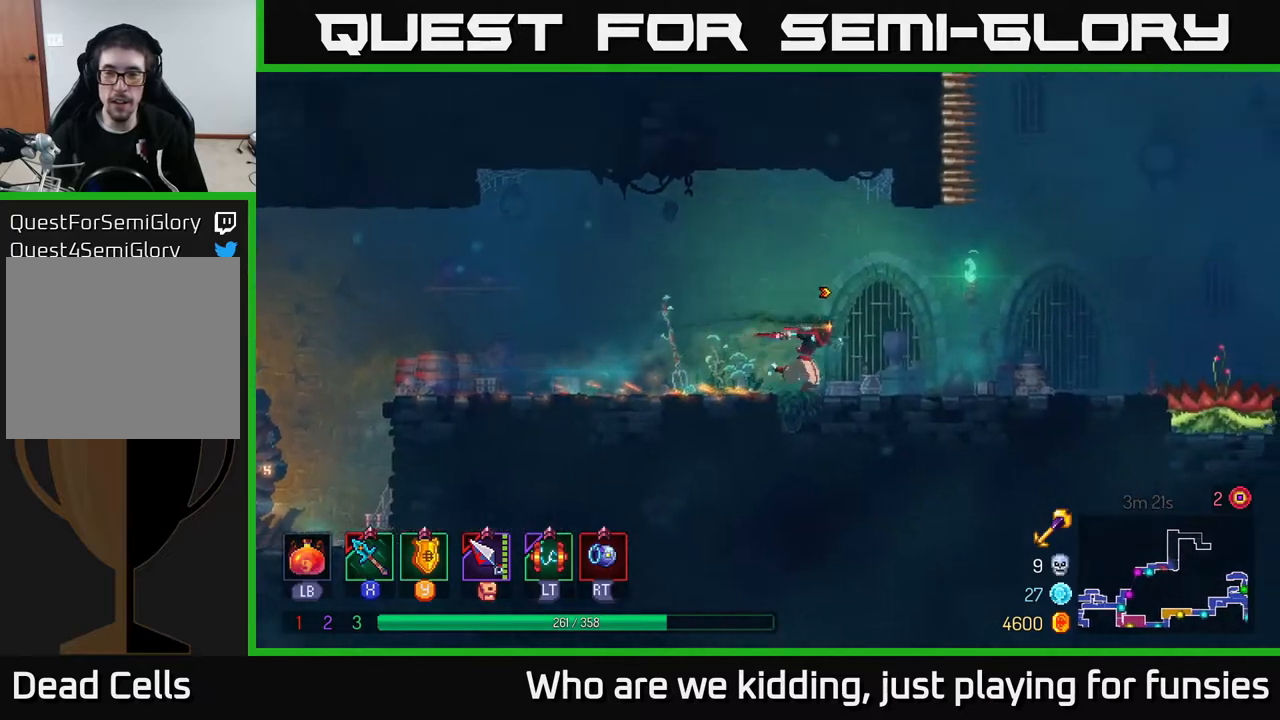
{"buttons": [], "left_stick": "right", "right_stick": "center", "events": []}
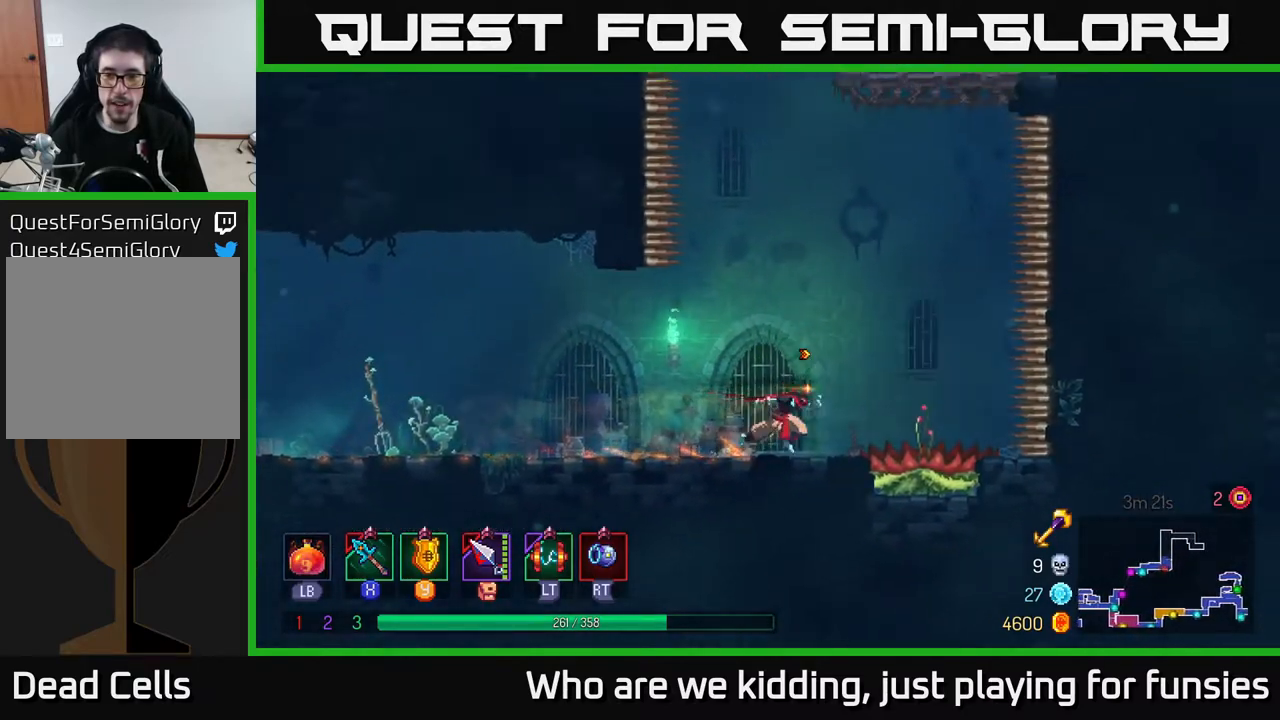
{"buttons": [], "left_stick": "center", "right_stick": "center", "events": [[267, "left_stick", "center"], [367, "A", "down"], [467, "A", "up"]]}
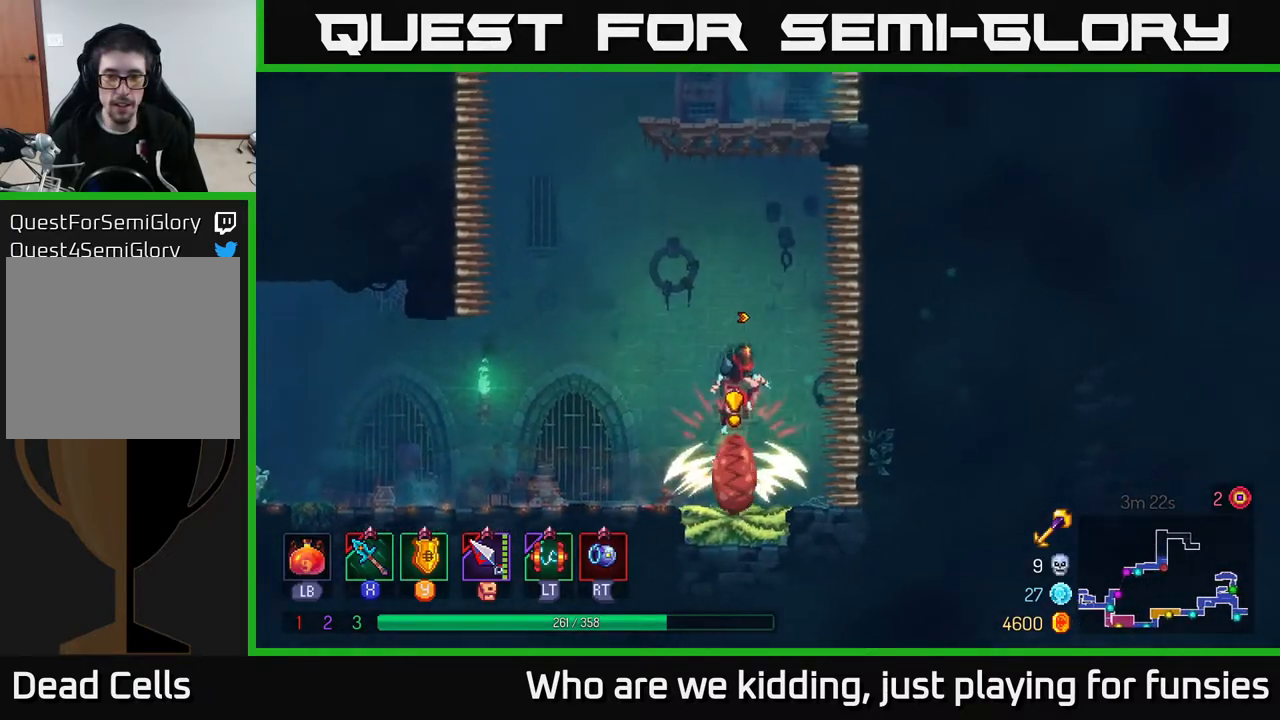
{"buttons": [], "left_stick": "center", "right_stick": "center", "events": []}
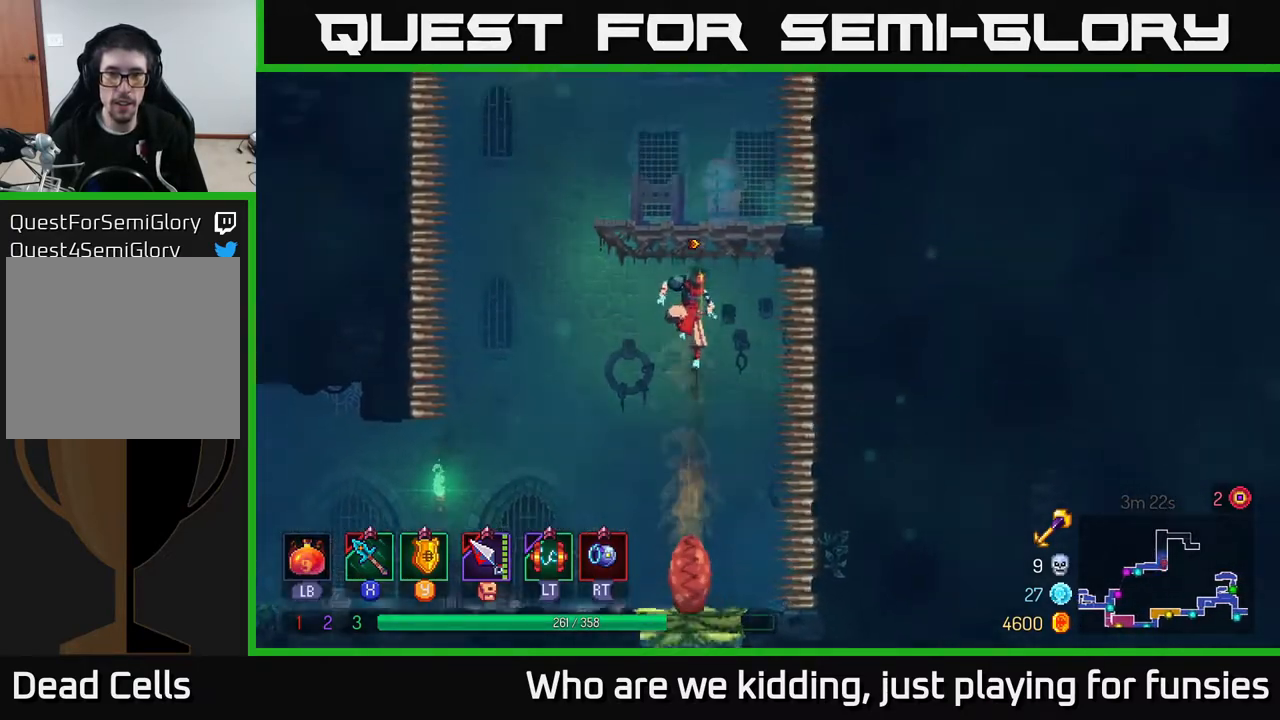
{"buttons": [], "left_stick": "center", "right_stick": "center", "events": []}
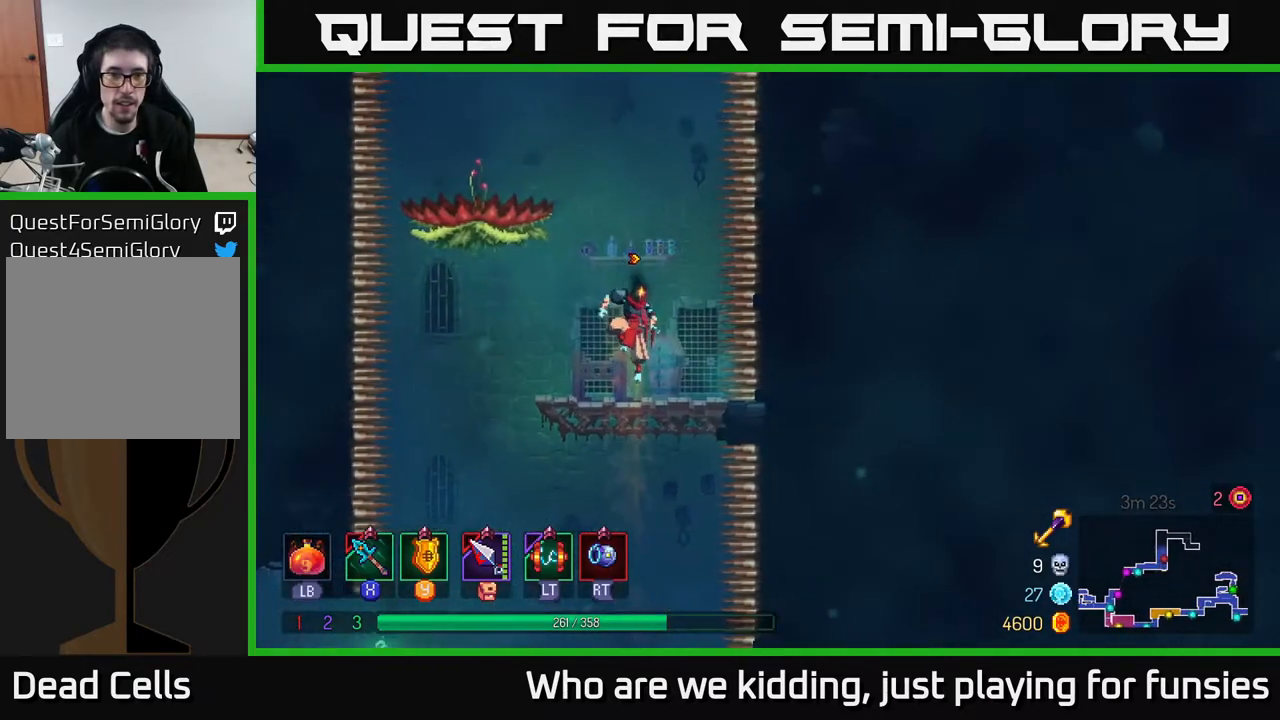
{"buttons": [], "left_stick": "left", "right_stick": "center", "events": [[150, "left_stick", "left"], [183, "A", "down"], [283, "A", "up"], [350, "A", "down"], [483, "A", "up"]]}
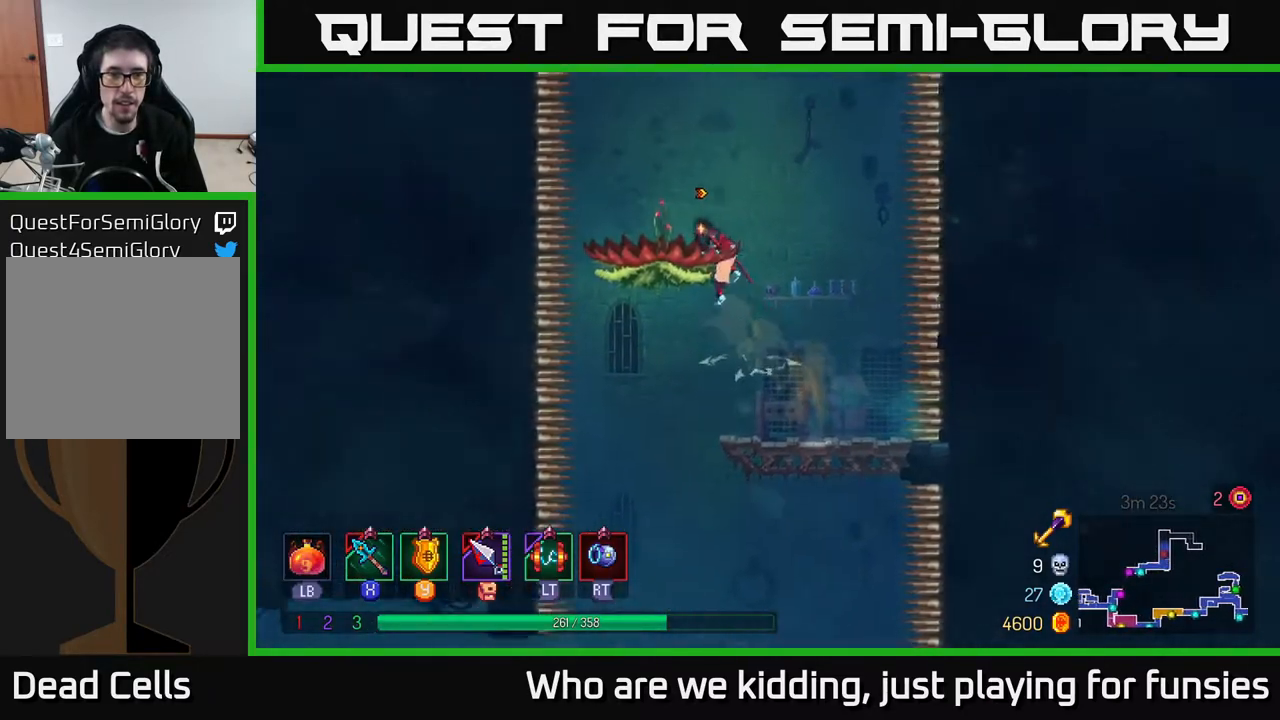
{"buttons": [], "left_stick": "left", "right_stick": "center", "events": [[100, "left_stick", "center"], [283, "A", "down"], [383, "A", "up"], [417, "left_stick", "left"]]}
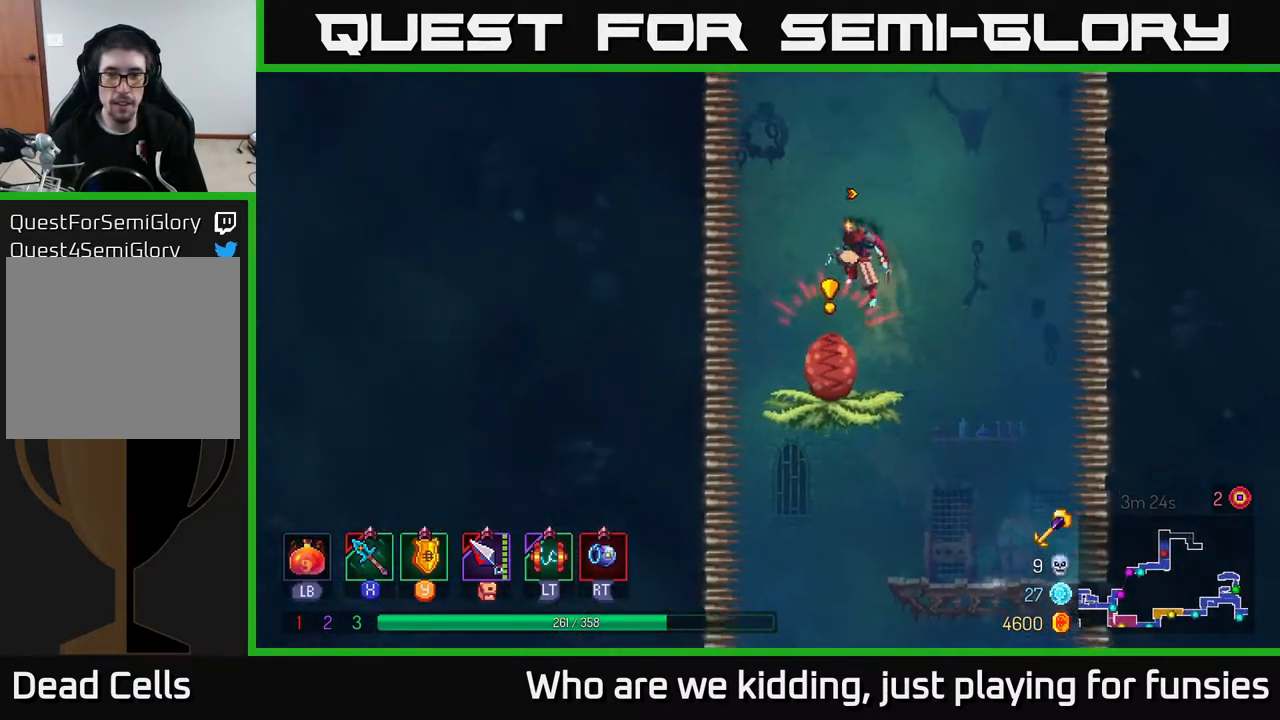
{"buttons": [], "left_stick": "center", "right_stick": "center", "events": [[50, "left_stick", "center"]]}
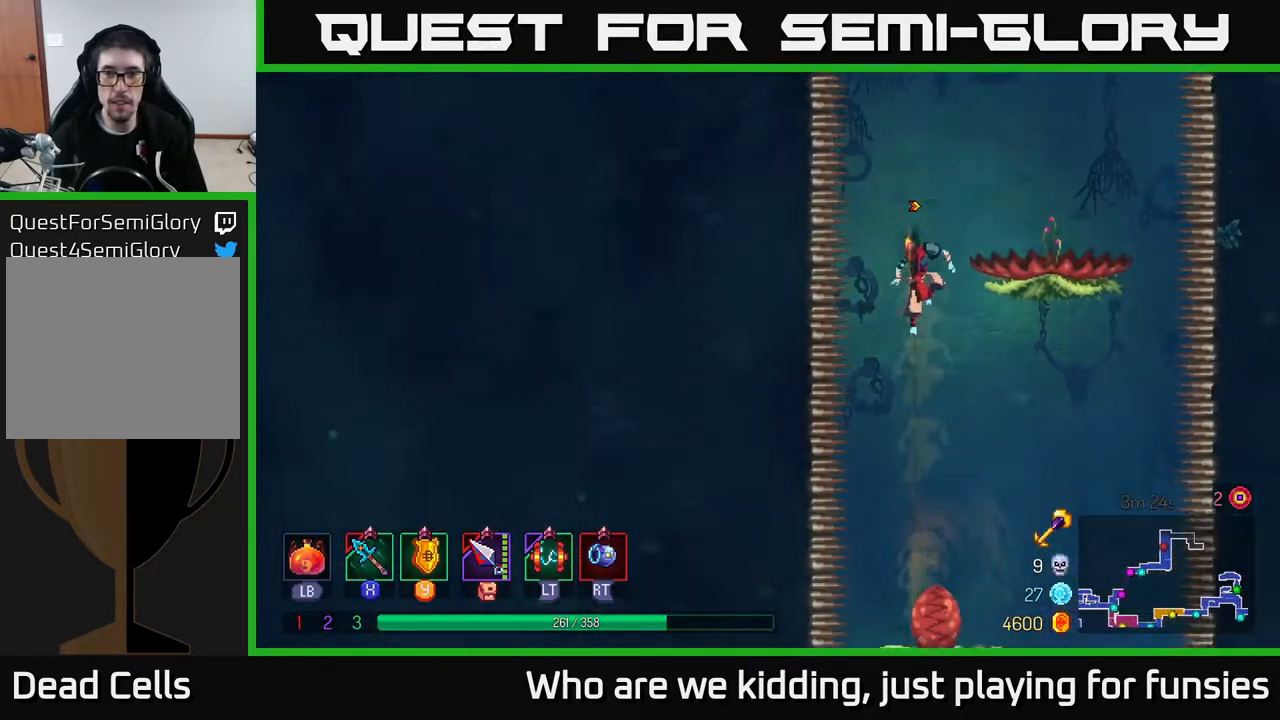
{"buttons": ["A"], "left_stick": "center", "right_stick": "center", "events": [[67, "left_stick", "right"], [383, "left_stick", "center"], [500, "A", "down"]]}
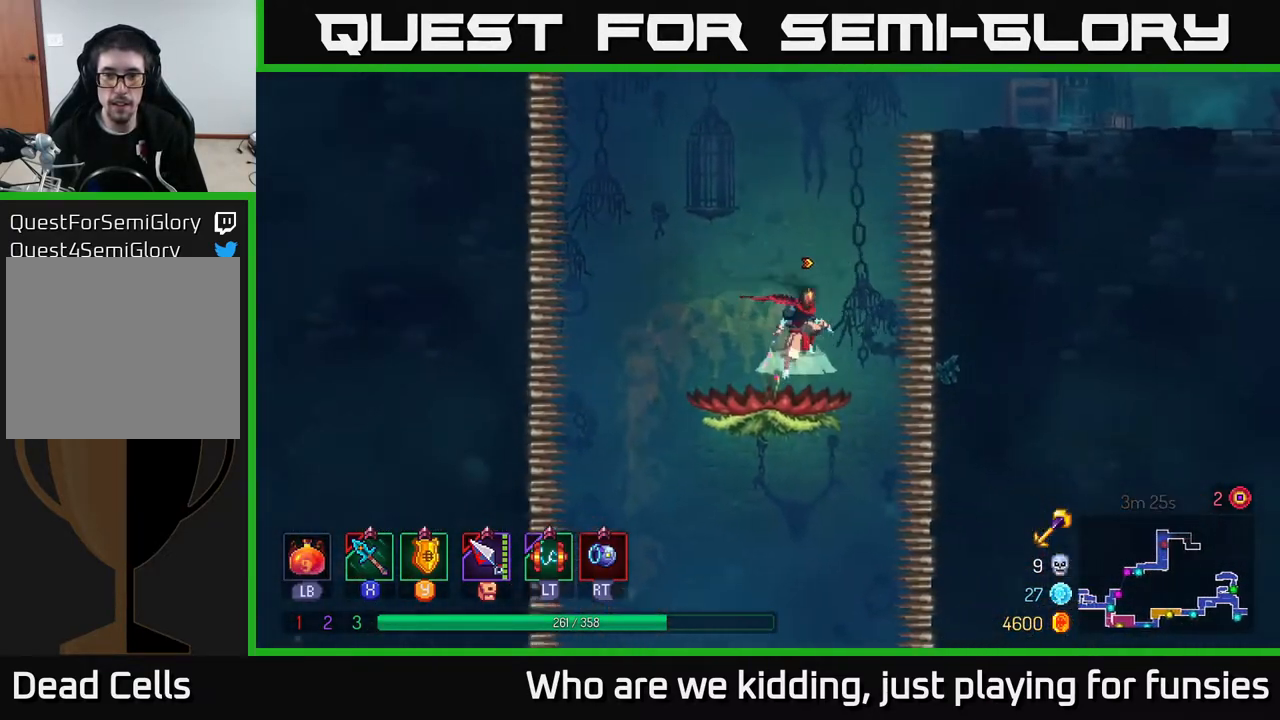
{"buttons": [], "left_stick": "center", "right_stick": "center", "events": [[133, "A", "up"], [250, "left_stick", "left"], [400, "left_stick", "center"]]}
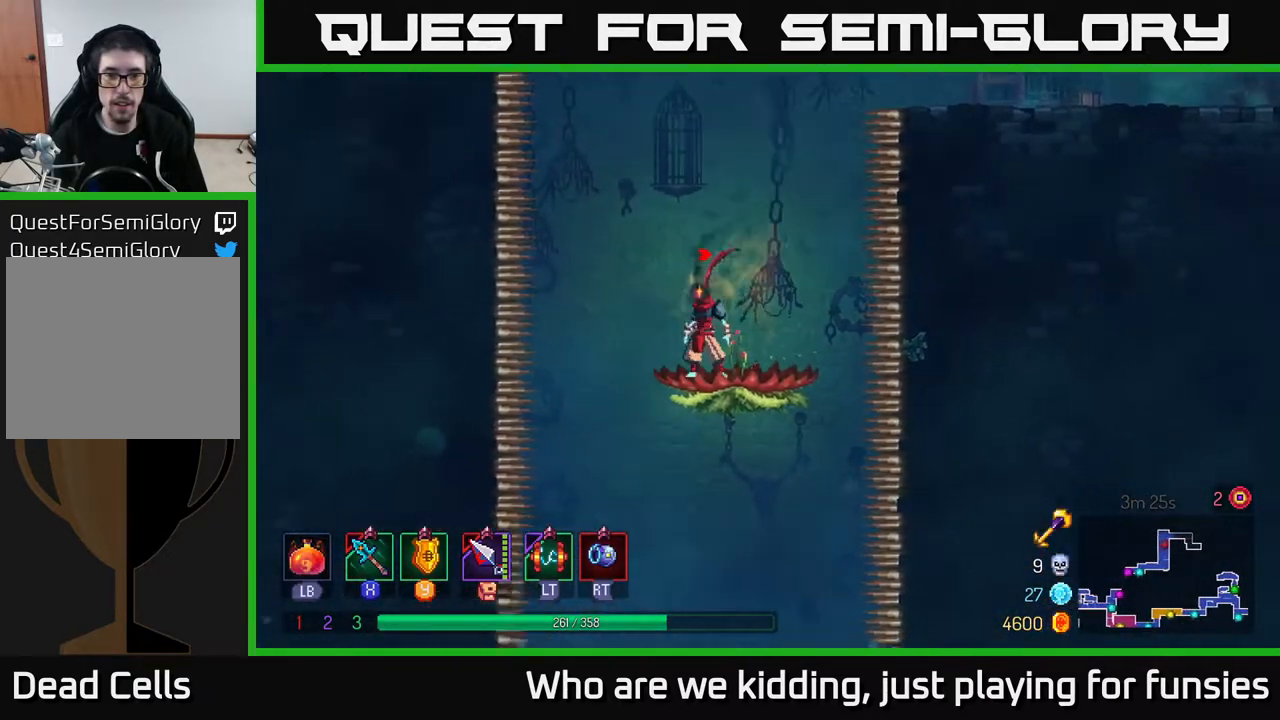
{"buttons": [], "left_stick": "center", "right_stick": "center", "events": [[133, "A", "down"], [283, "A", "up"], [333, "left_stick", "right"], [417, "left_stick", "center"]]}
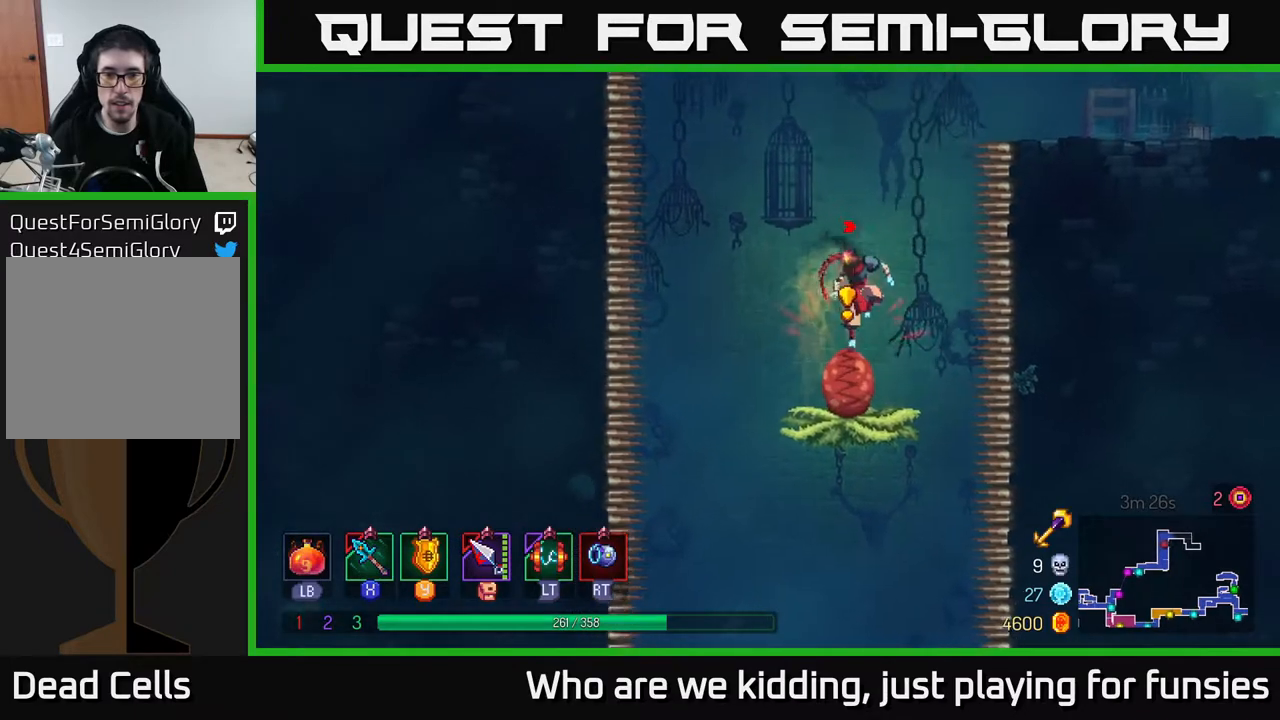
{"buttons": [], "left_stick": "right", "right_stick": "center", "events": [[250, "left_stick", "right"]]}
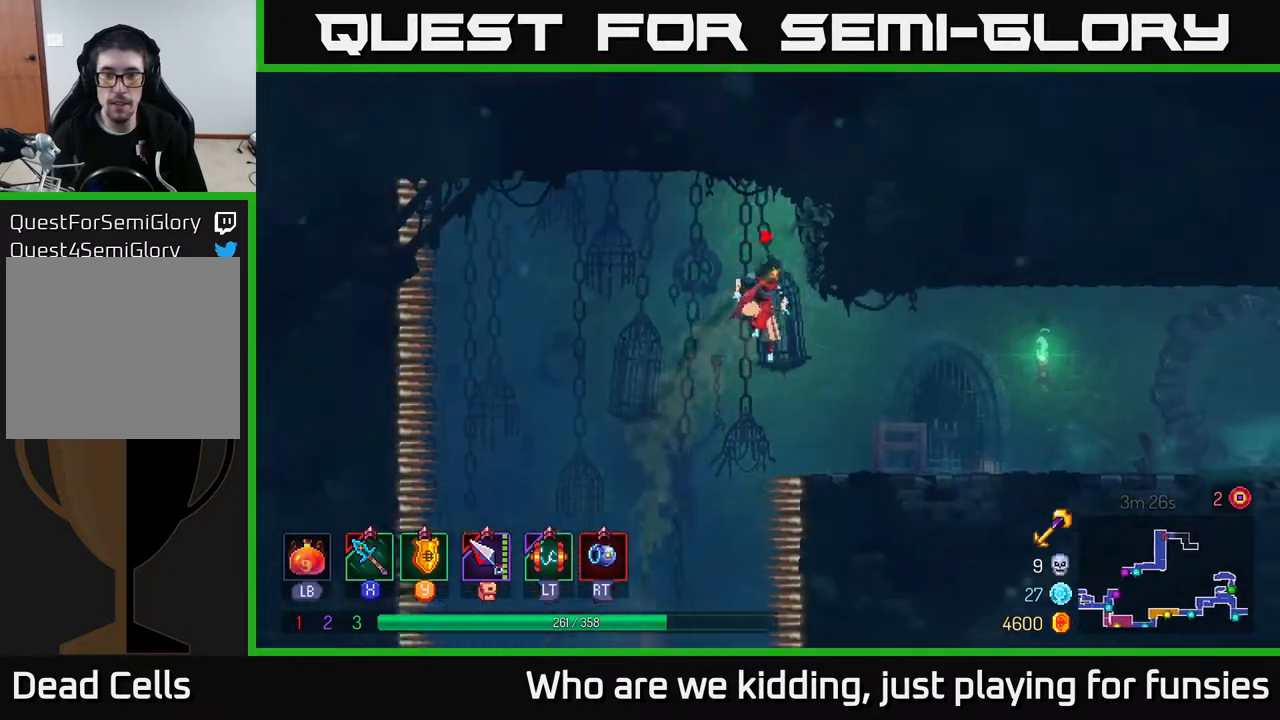
{"buttons": ["B"], "left_stick": "right", "right_stick": "center", "events": [[417, "B", "down"]]}
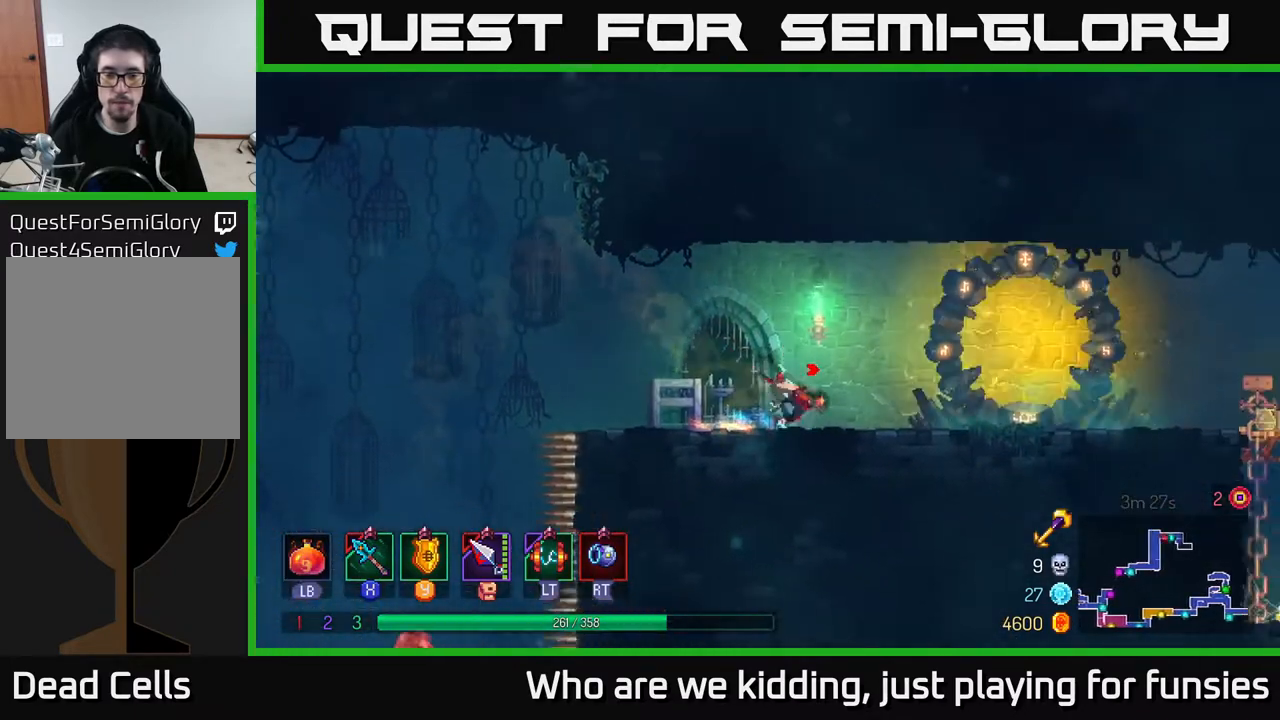
{"buttons": [], "left_stick": "right", "right_stick": "center", "events": [[50, "B", "up"], [317, "R1", "down"], [417, "R1", "up"]]}
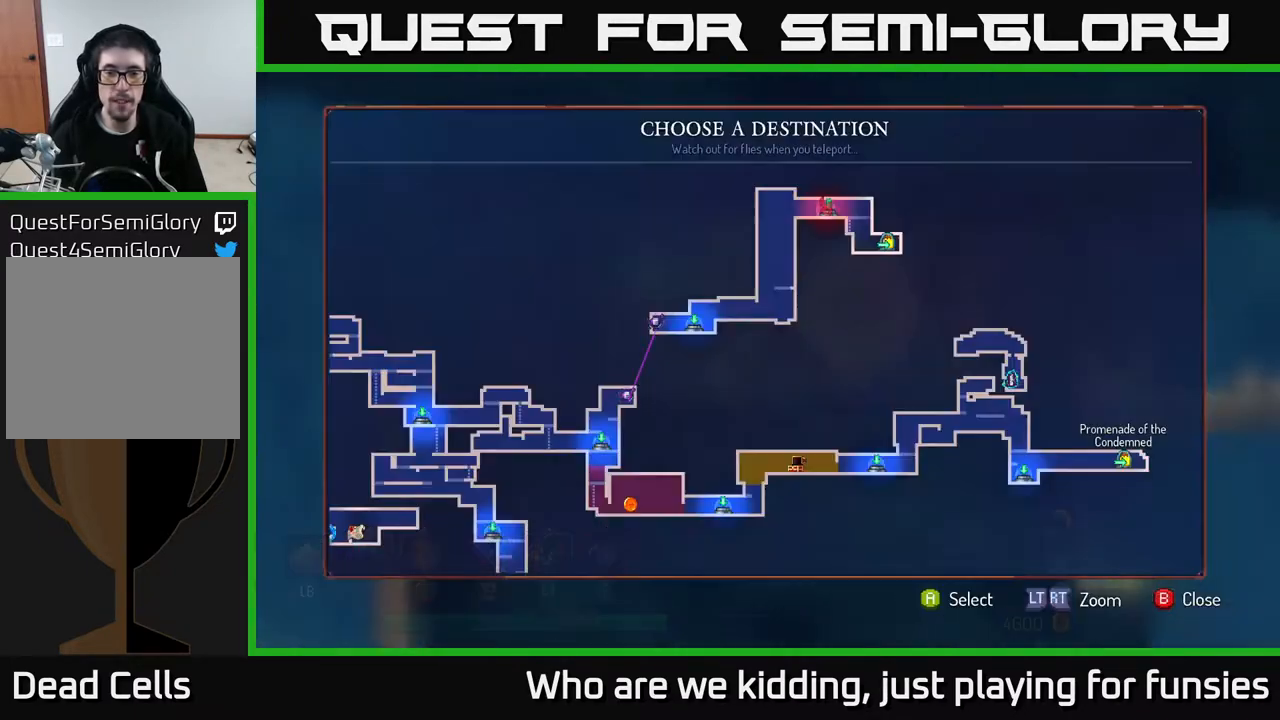
{"buttons": [], "left_stick": "center", "right_stick": "center", "events": [[83, "left_stick", "center"]]}
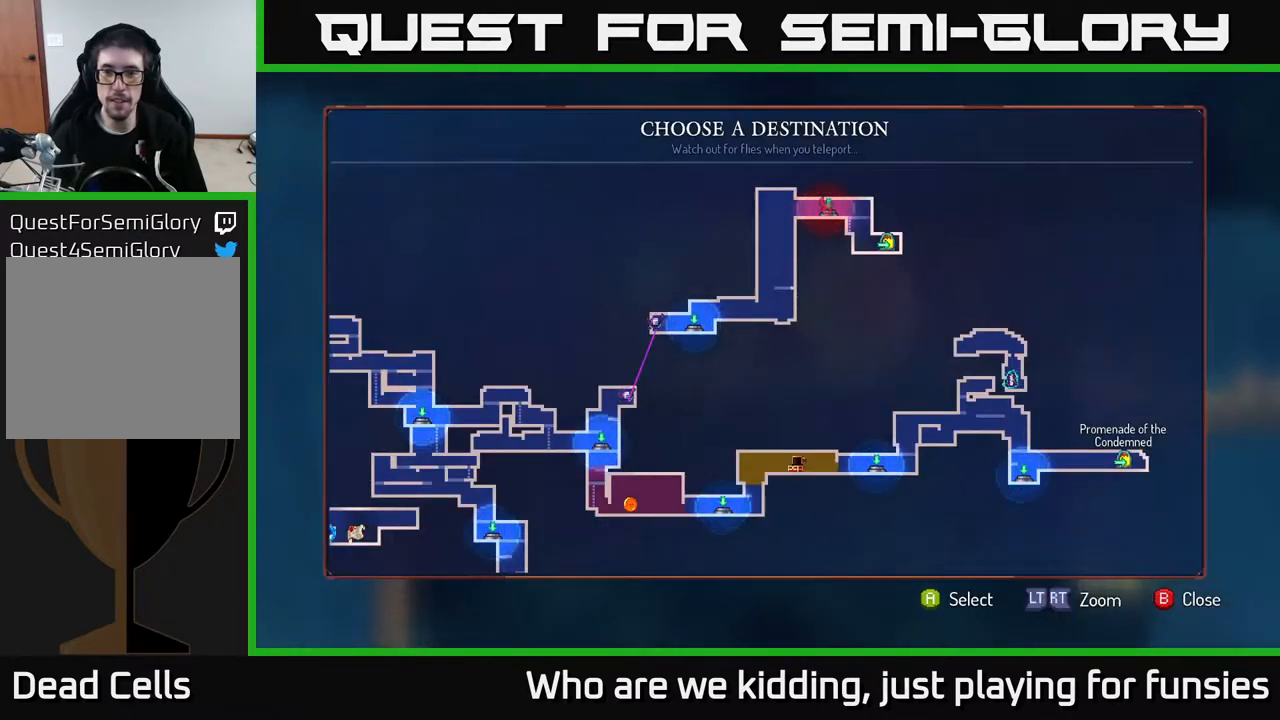
{"buttons": [], "left_stick": "right", "right_stick": "center", "events": [[100, "B", "down"], [117, "left_stick", "right"], [183, "B", "up"]]}
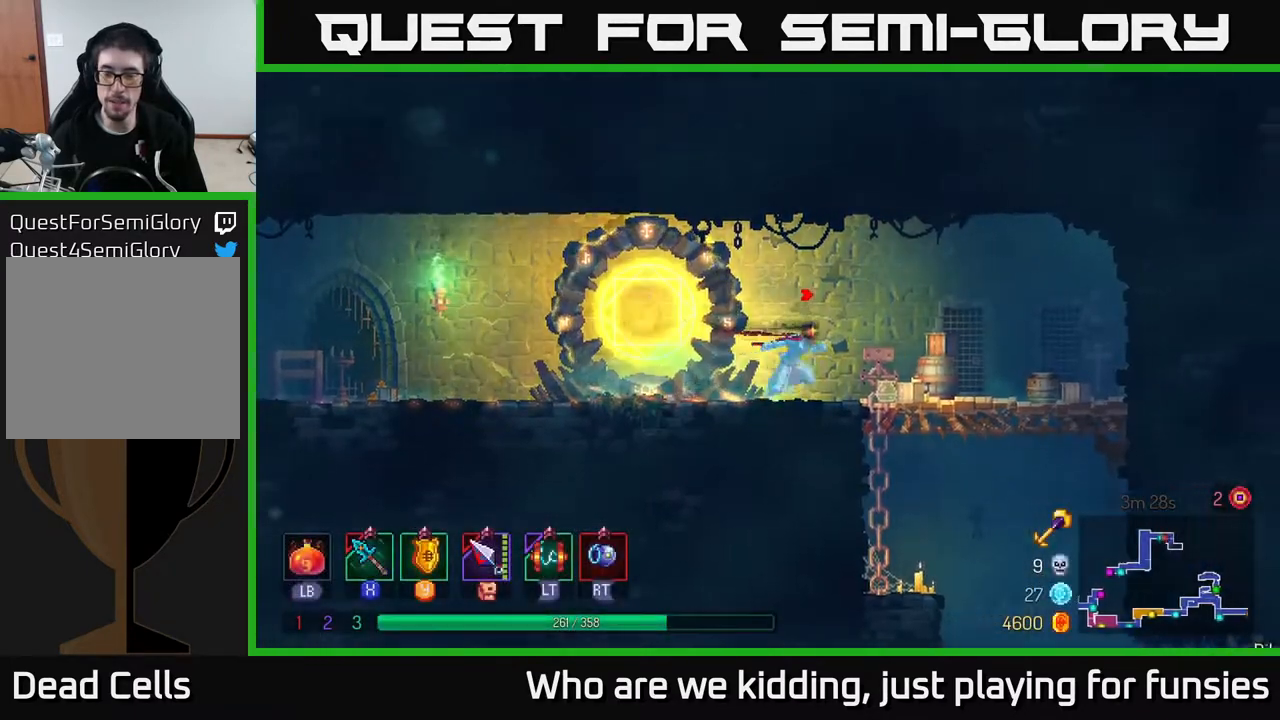
{"buttons": [], "left_stick": "down-right", "right_stick": "center", "events": [[500, "left_stick", "down-right"]]}
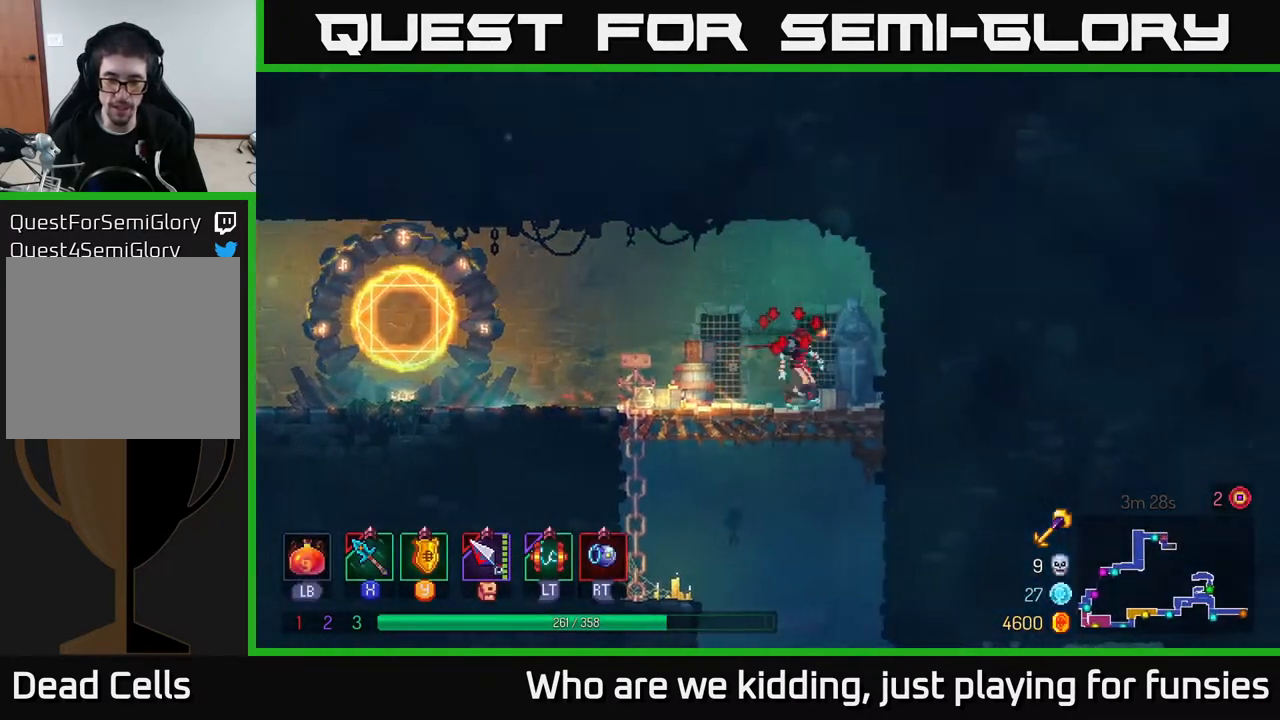
{"buttons": [], "left_stick": "right", "right_stick": "center", "events": [[17, "A", "down"], [17, "left_stick", "down"], [67, "A", "up"], [117, "A", "down"], [200, "A", "up"], [300, "B", "down"], [317, "left_stick", "right"], [433, "B", "up"]]}
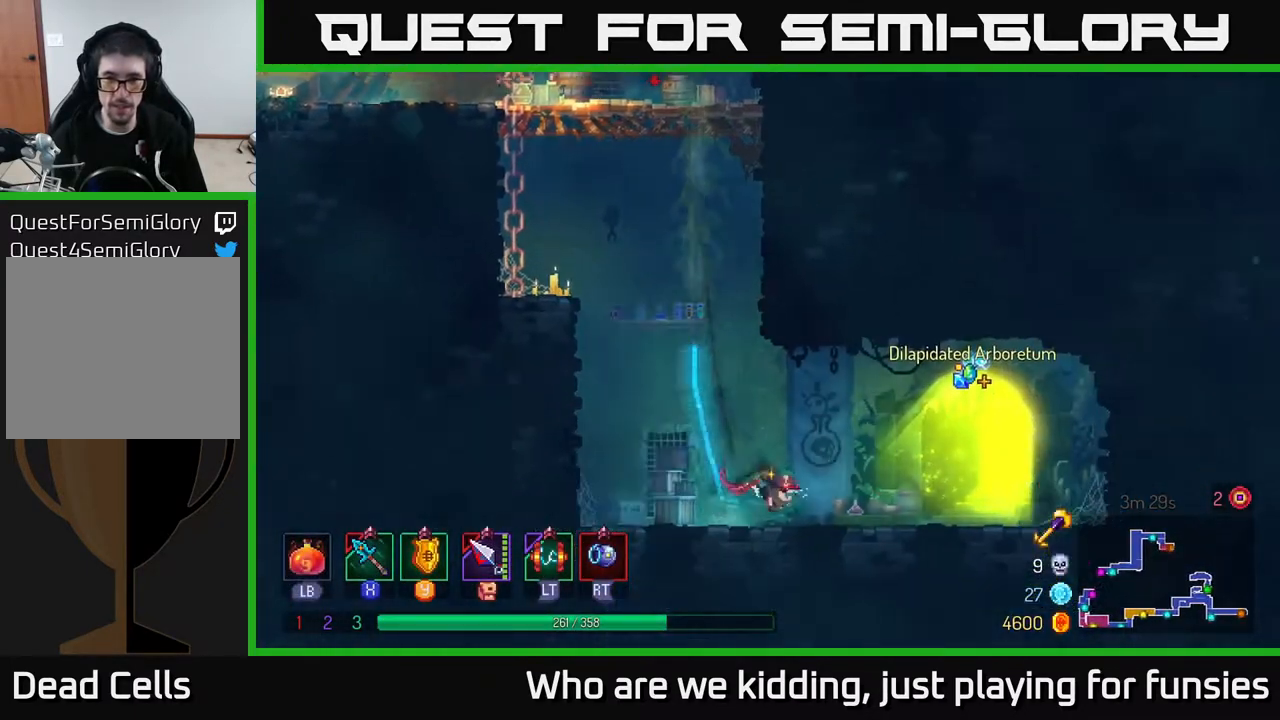
{"buttons": [], "left_stick": "center", "right_stick": "center", "events": [[367, "R1", "down"], [383, "left_stick", "center"], [450, "R1", "up"]]}